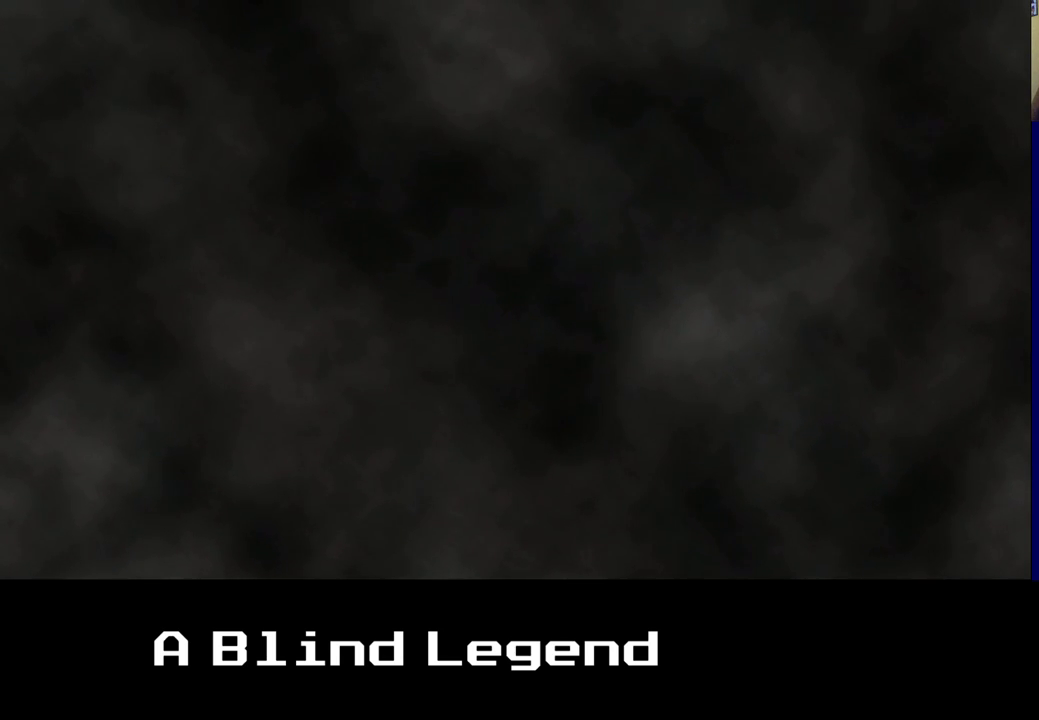
Gameplay with a controller (Xbox layout); each line is a JSON object with the inputs held at the frame after it. "events" lists button and stick changes between this image and that frame as [ms after this image, input, new state], when the widget could be followed in between.
{"buttons": [], "left_stick": "left", "right_stick": "center", "events": []}
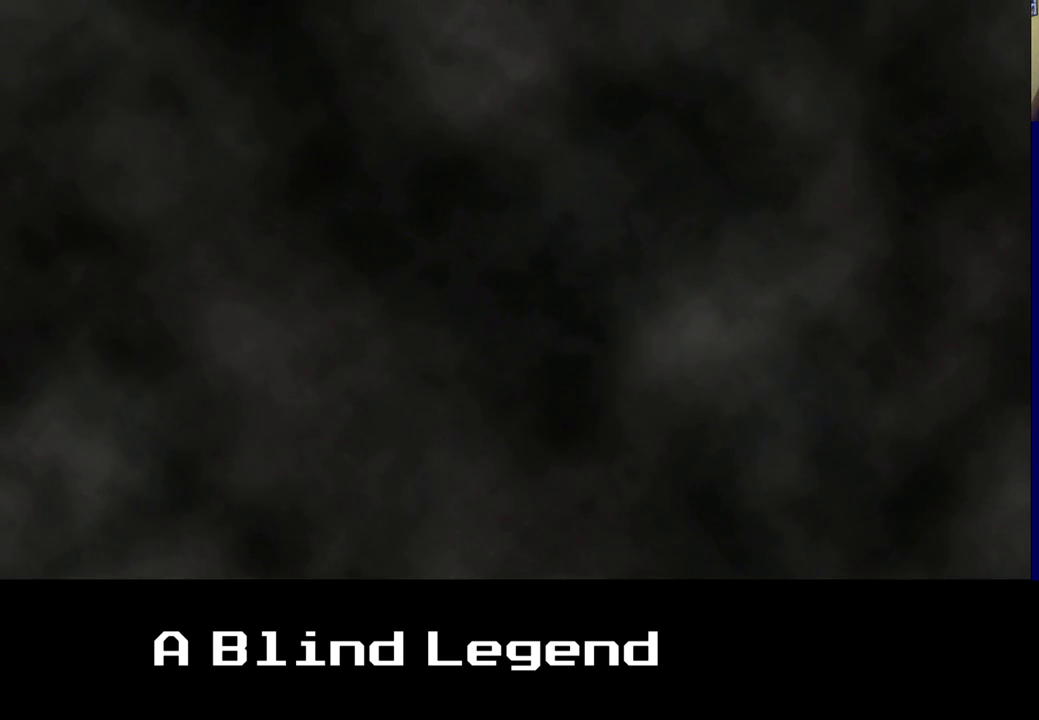
{"buttons": [], "left_stick": "down", "right_stick": "center", "events": [[83, "left_stick", "center"], [183, "left_stick", "down"]]}
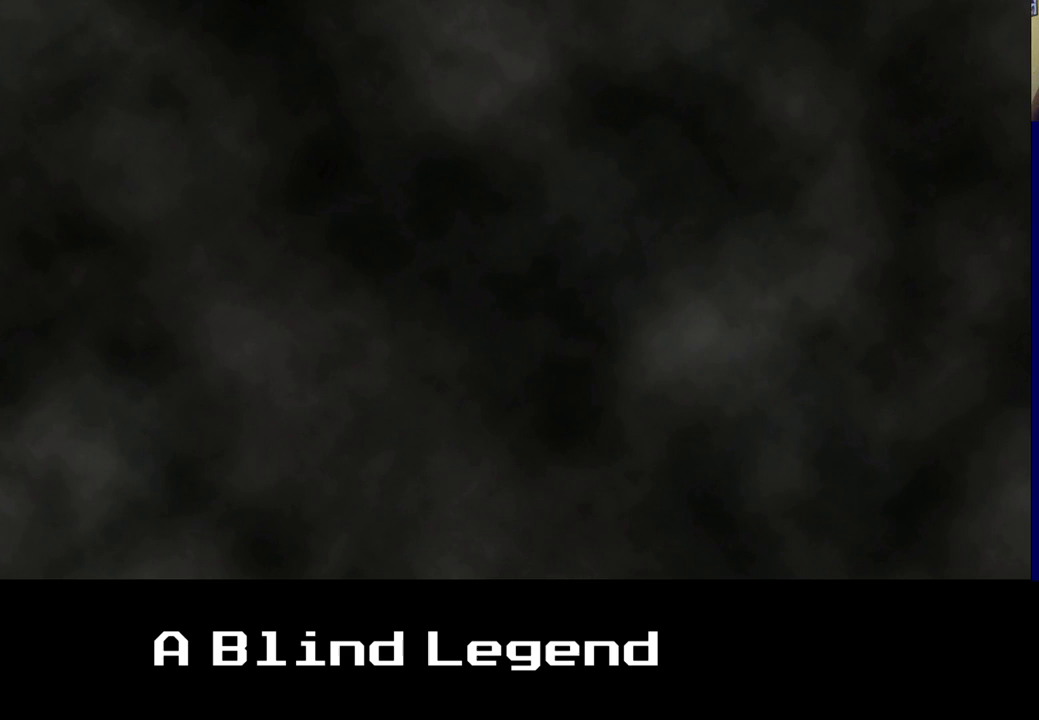
{"buttons": ["A"], "left_stick": "down-right", "right_stick": "center", "events": [[133, "left_stick", "down-right"], [433, "A", "down"]]}
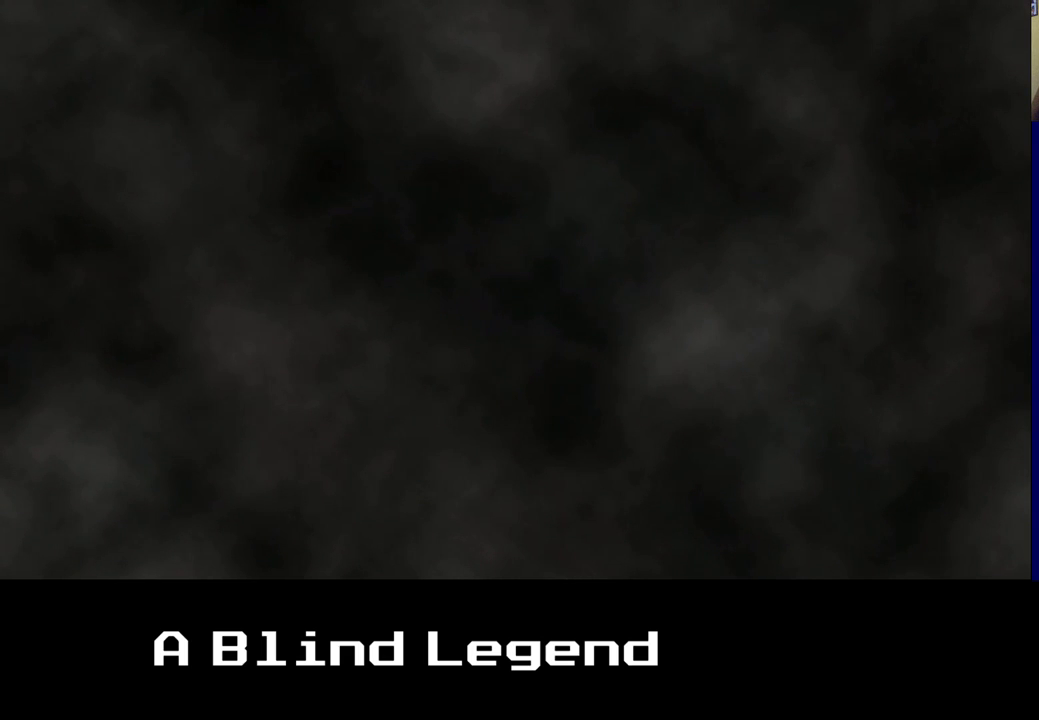
{"buttons": [], "left_stick": "center", "right_stick": "center", "events": [[167, "left_stick", "center"], [217, "A", "up"]]}
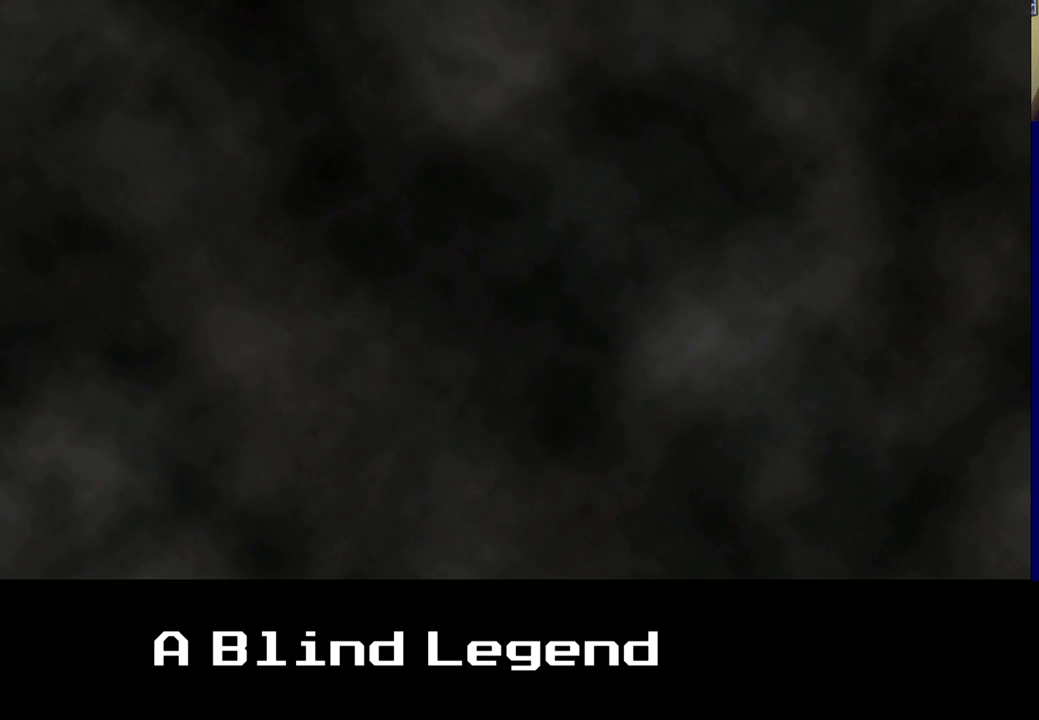
{"buttons": [], "left_stick": "down-right", "right_stick": "center", "events": [[450, "left_stick", "down-right"]]}
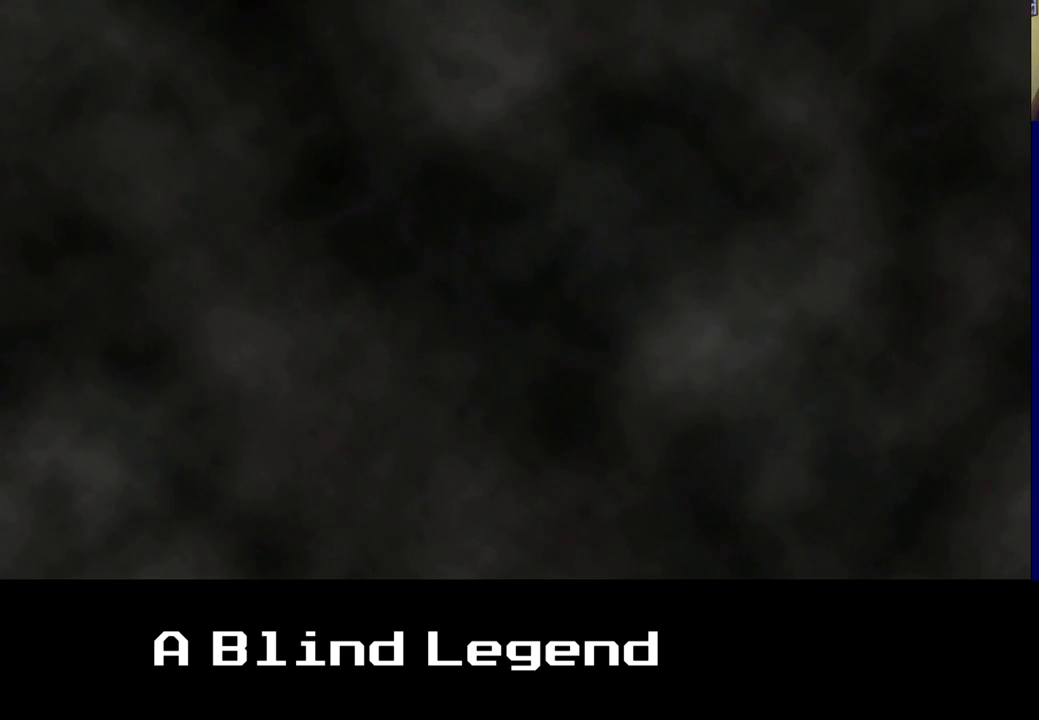
{"buttons": ["A"], "left_stick": "center", "right_stick": "center", "events": [[117, "left_stick", "right"], [267, "left_stick", "up-right"], [350, "A", "down"], [400, "left_stick", "center"]]}
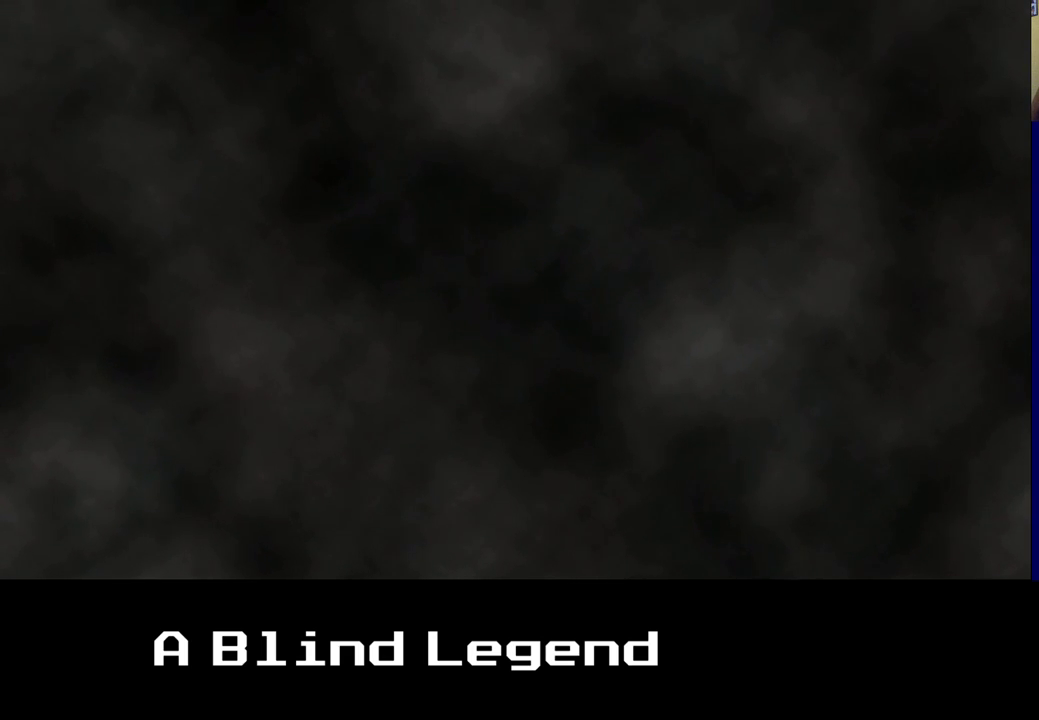
{"buttons": [], "left_stick": "center", "right_stick": "center", "events": [[67, "A", "up"]]}
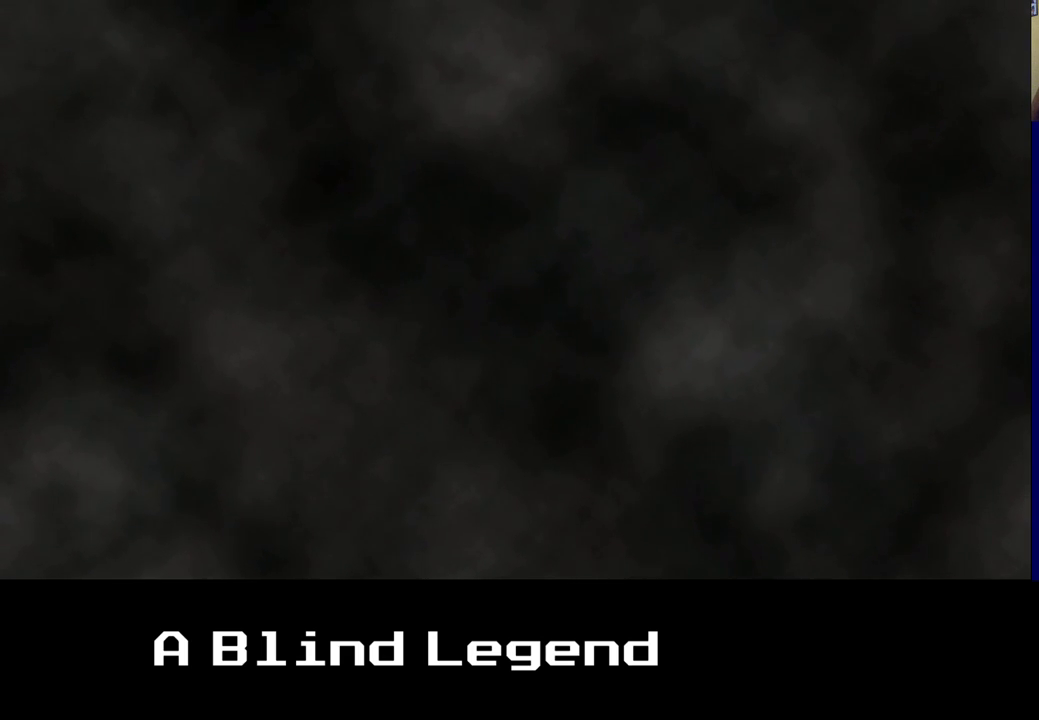
{"buttons": [], "left_stick": "center", "right_stick": "center", "events": []}
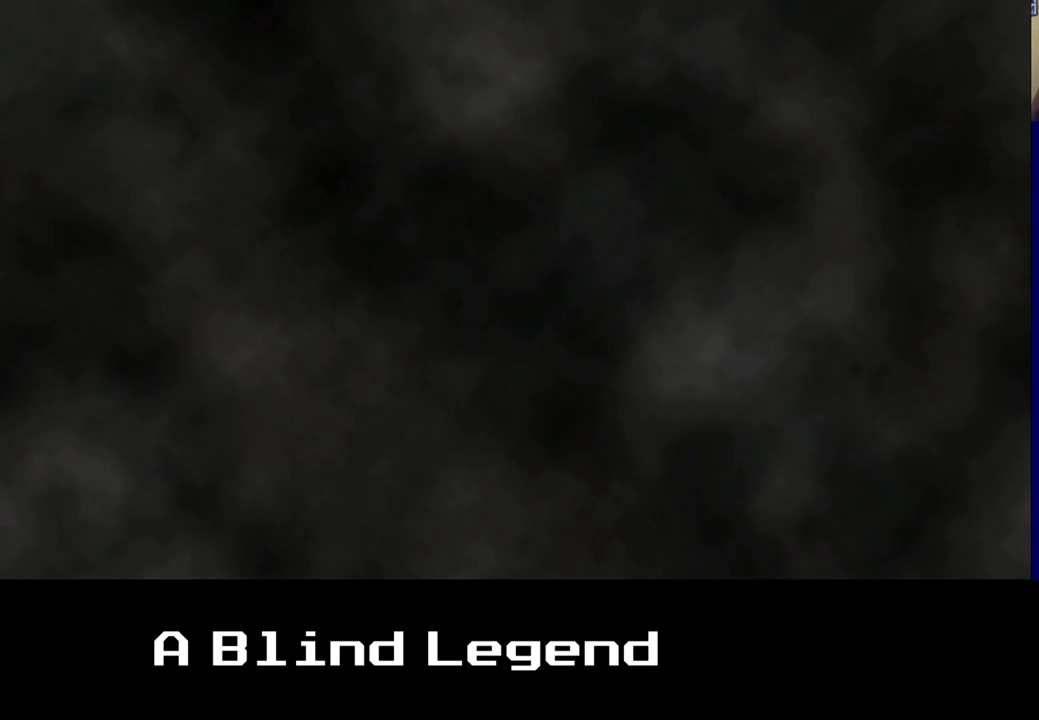
{"buttons": [], "left_stick": "down-left", "right_stick": "center", "events": [[83, "left_stick", "down"], [250, "left_stick", "down-left"]]}
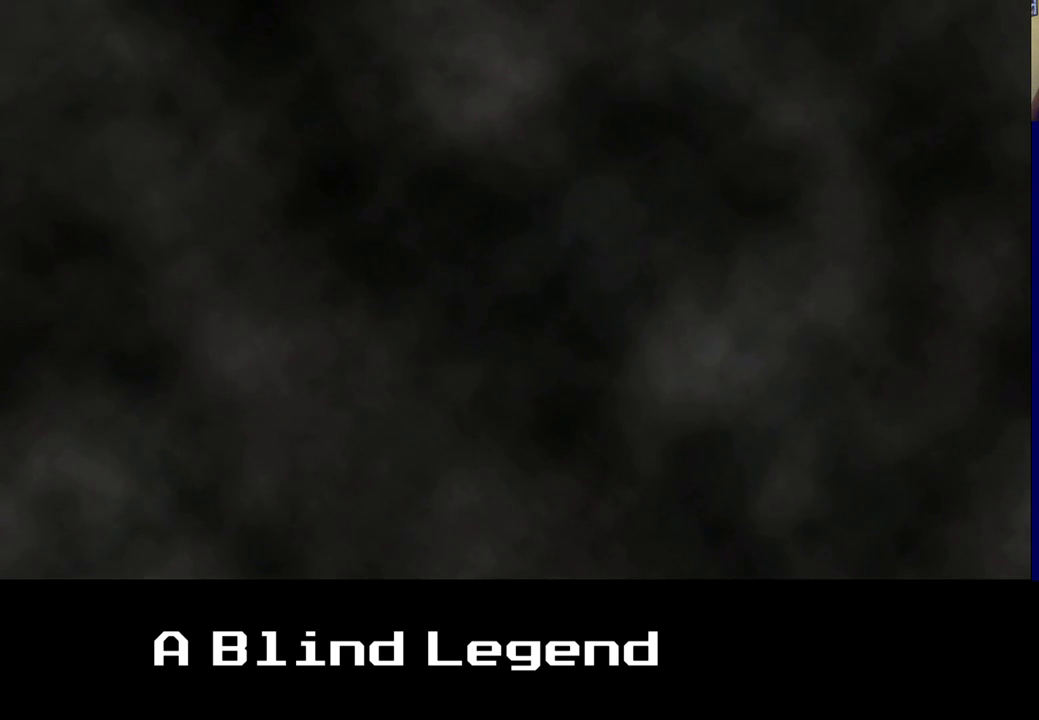
{"buttons": [], "left_stick": "center", "right_stick": "center", "events": [[133, "A", "down"], [150, "left_stick", "center"], [333, "A", "up"]]}
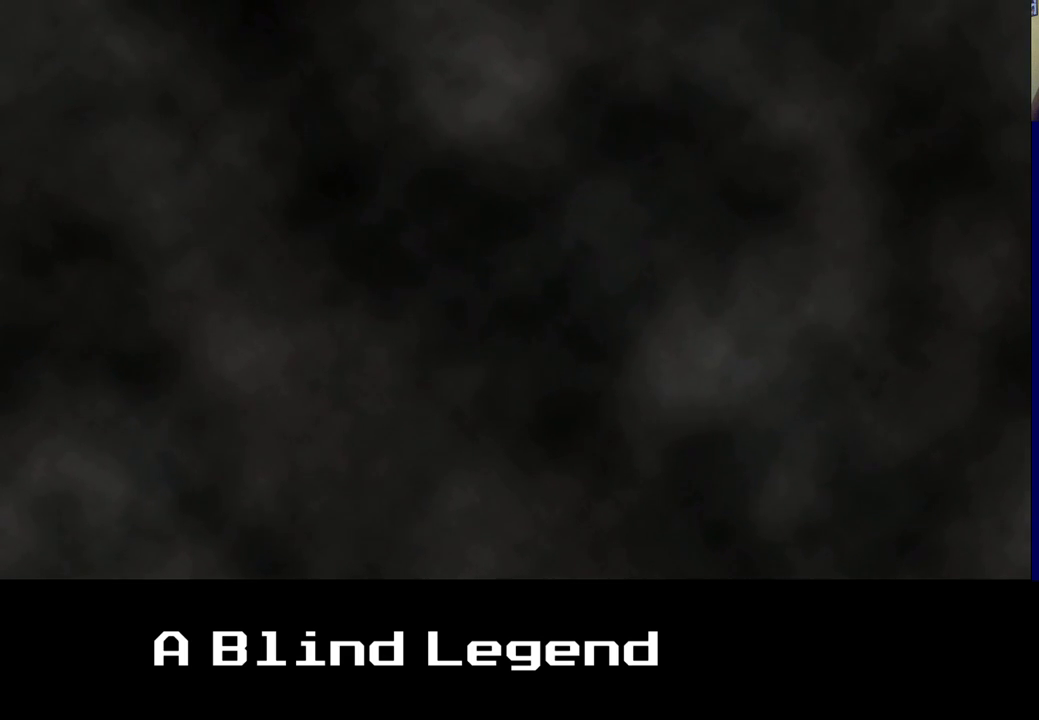
{"buttons": [], "left_stick": "center", "right_stick": "center", "events": []}
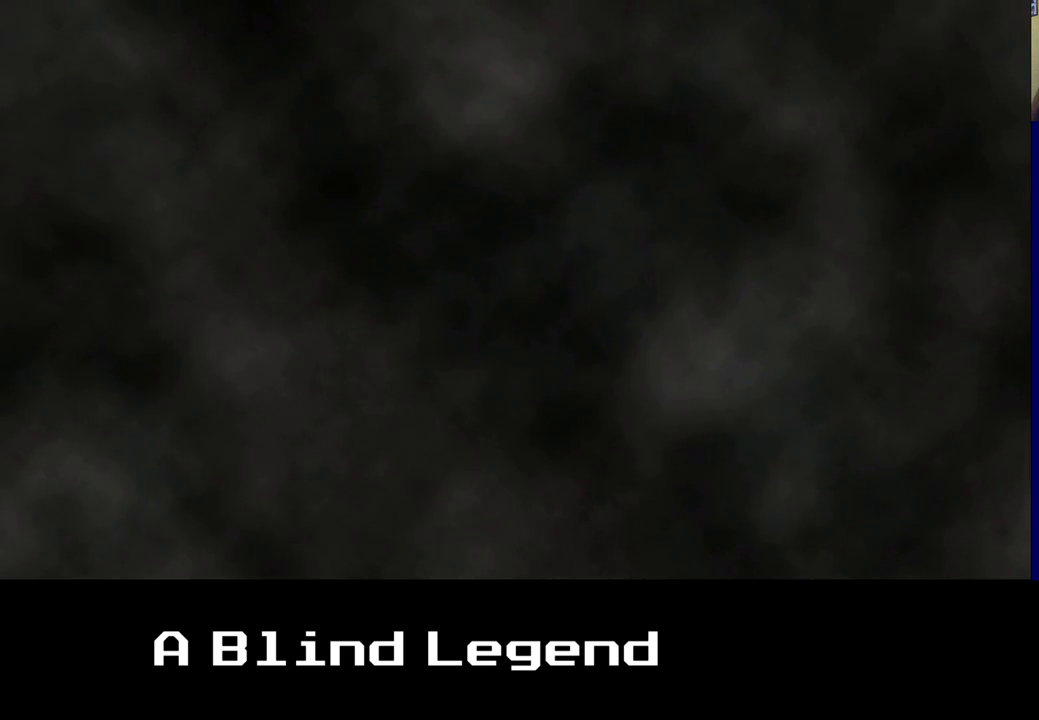
{"buttons": [], "left_stick": "down", "right_stick": "center", "events": [[500, "left_stick", "down"]]}
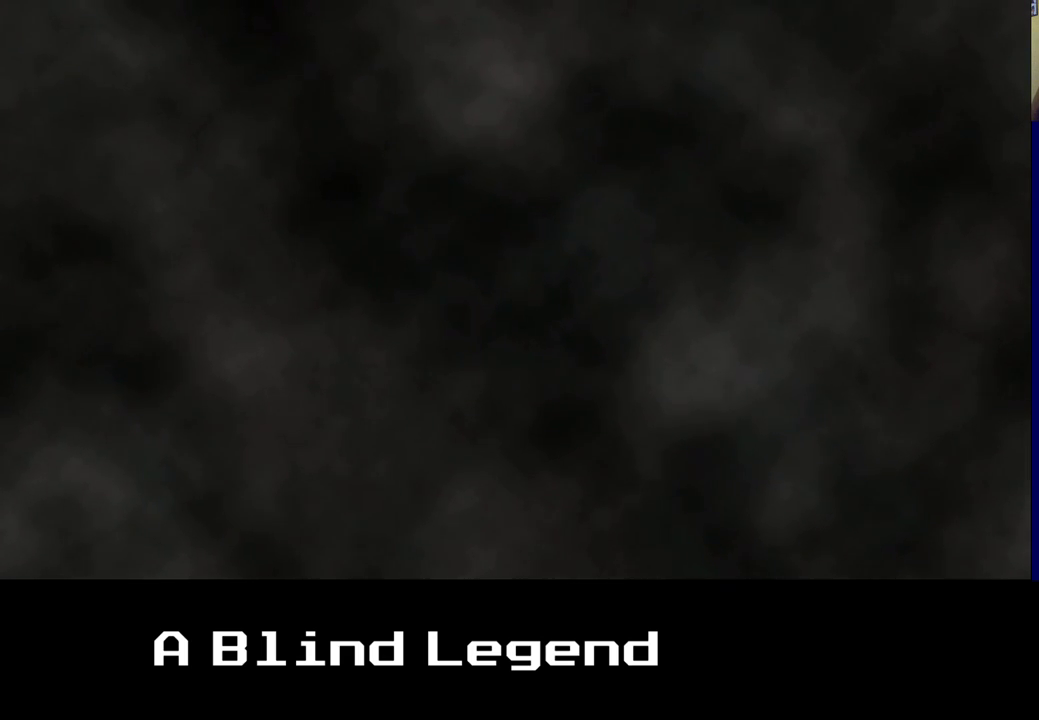
{"buttons": [], "left_stick": "down", "right_stick": "center", "events": []}
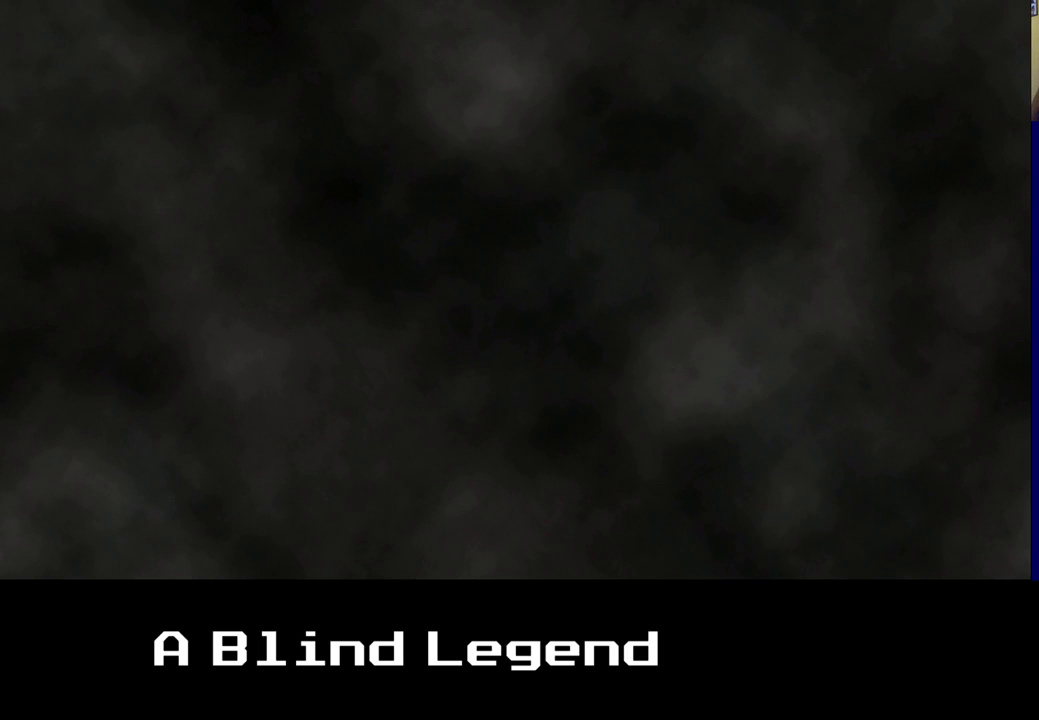
{"buttons": [], "left_stick": "center", "right_stick": "center", "events": [[183, "left_stick", "center"], [250, "A", "down"], [483, "A", "up"]]}
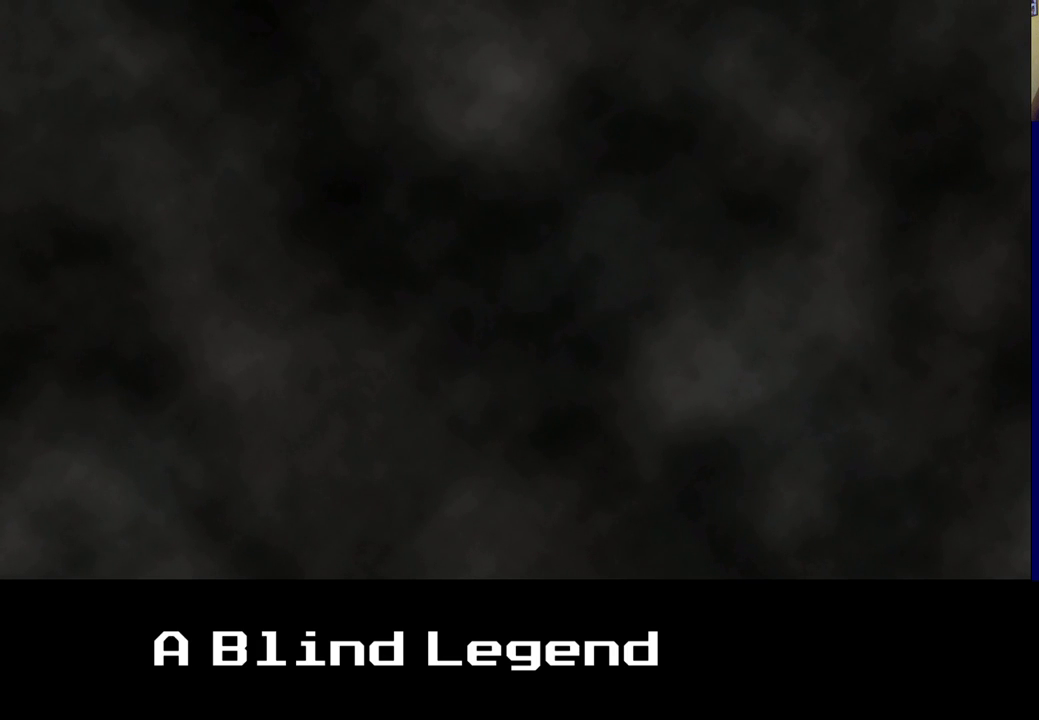
{"buttons": [], "left_stick": "center", "right_stick": "center", "events": []}
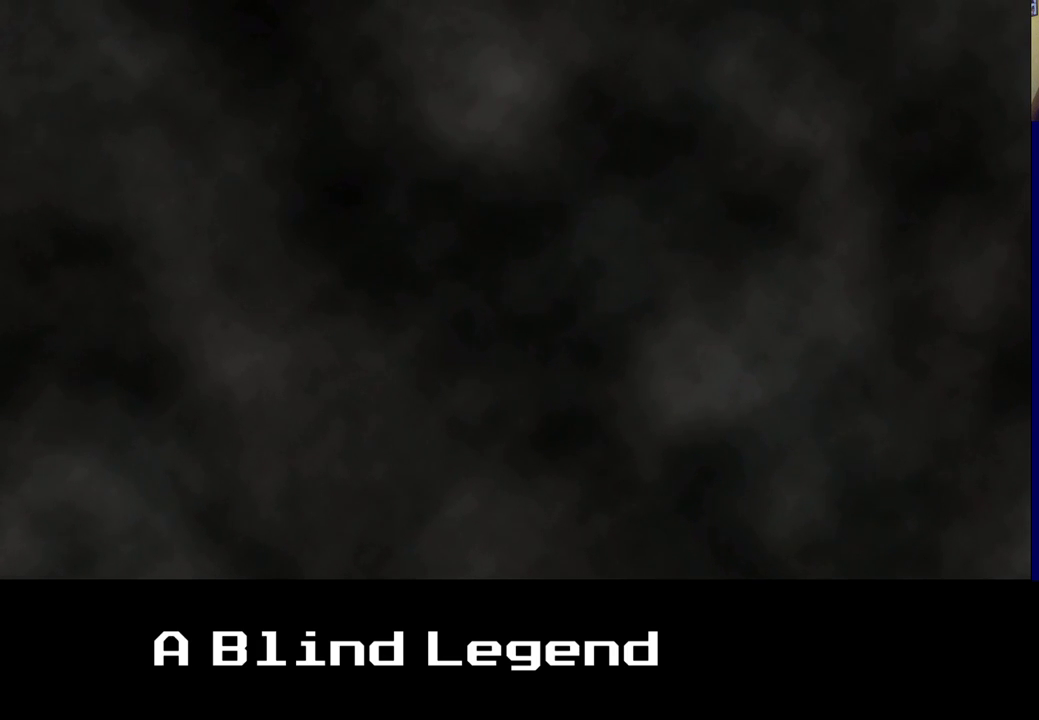
{"buttons": [], "left_stick": "center", "right_stick": "center", "events": []}
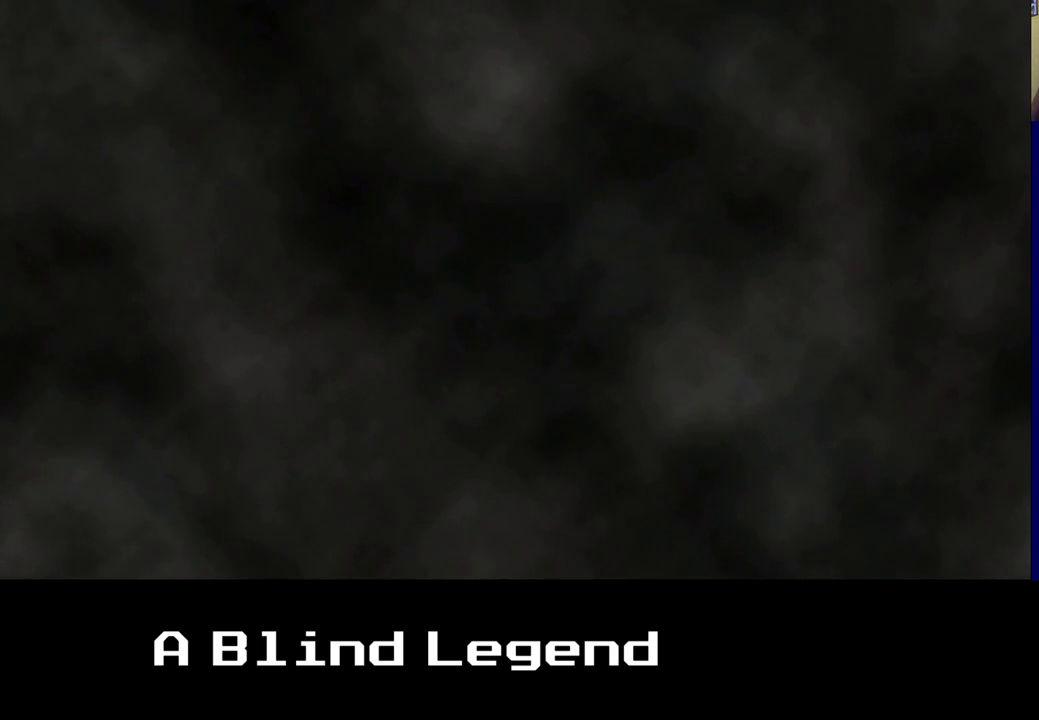
{"buttons": [], "left_stick": "down", "right_stick": "center", "events": [[150, "left_stick", "down"]]}
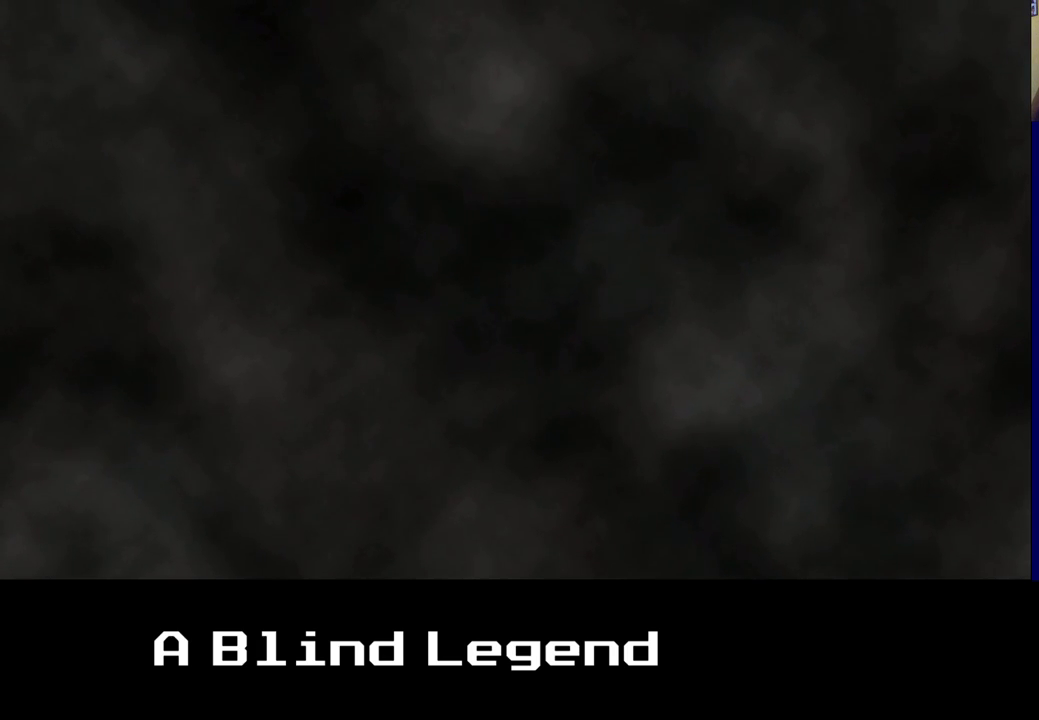
{"buttons": [], "left_stick": "down-left", "right_stick": "center", "events": [[483, "left_stick", "down-left"]]}
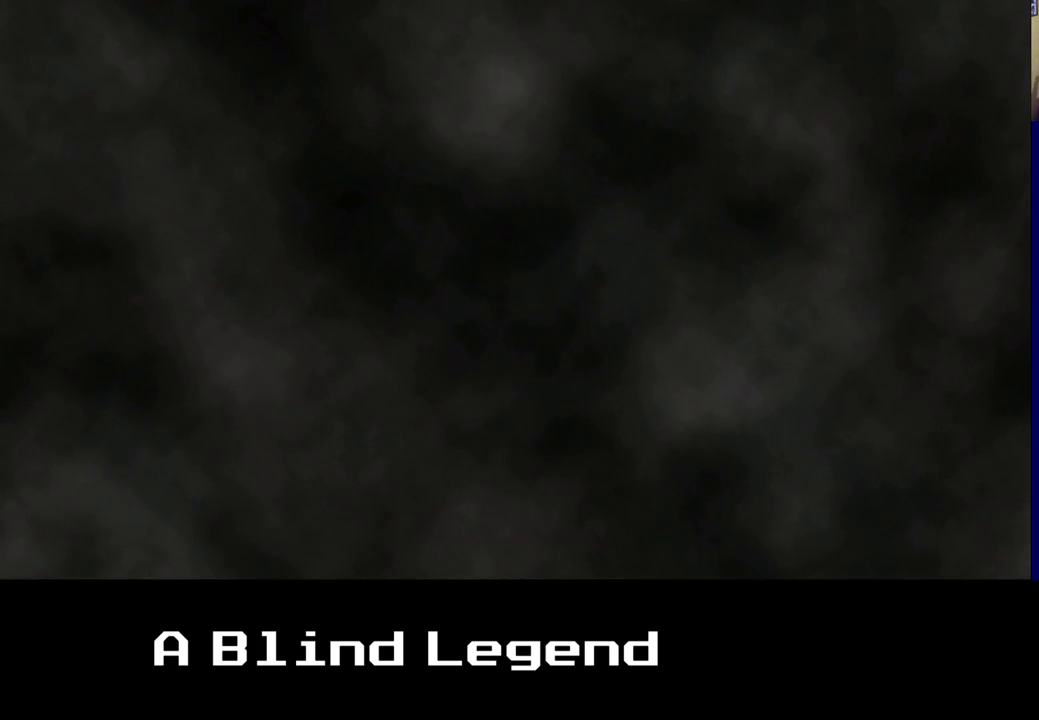
{"buttons": [], "left_stick": "center", "right_stick": "center", "events": [[83, "left_stick", "center"], [100, "A", "down"], [283, "A", "up"]]}
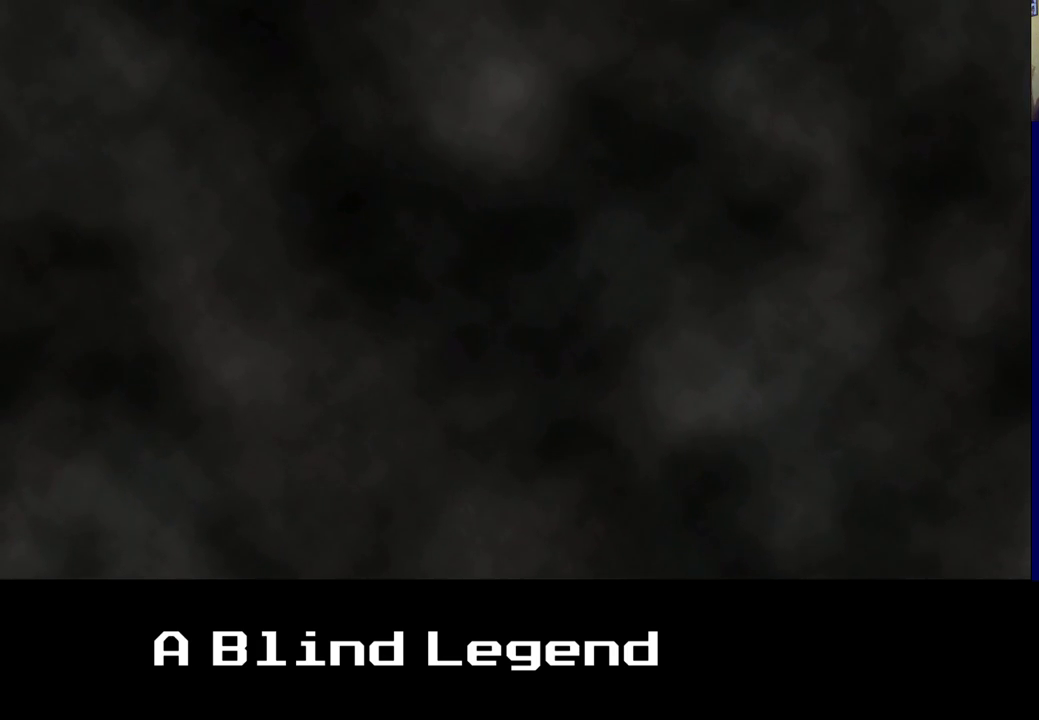
{"buttons": [], "left_stick": "center", "right_stick": "center", "events": []}
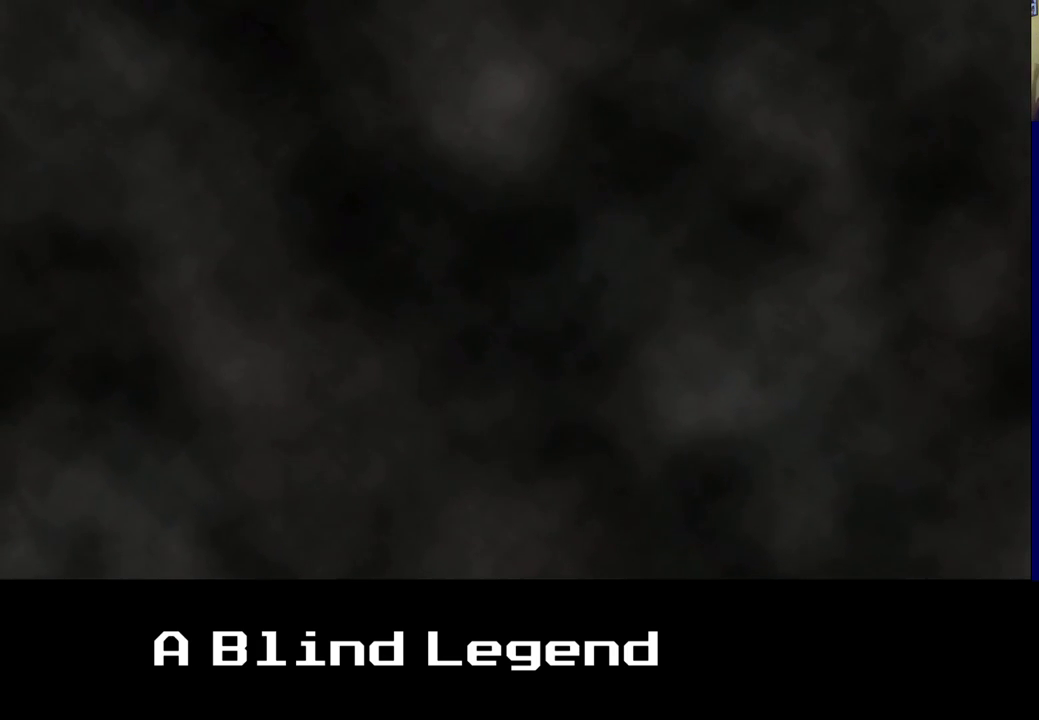
{"buttons": [], "left_stick": "center", "right_stick": "center", "events": []}
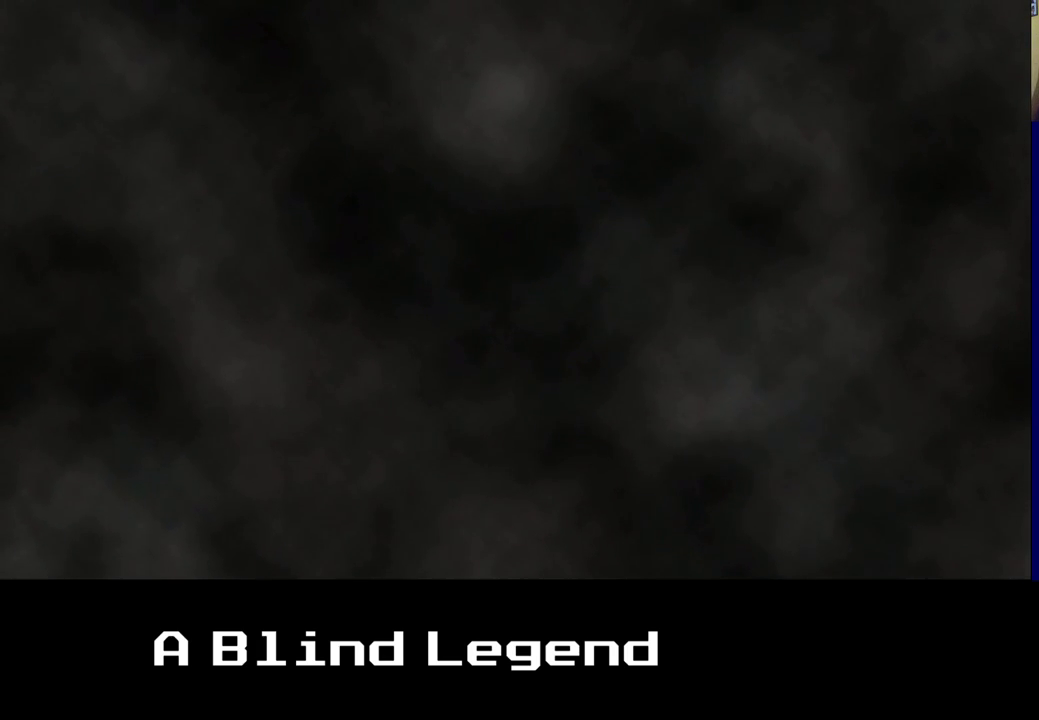
{"buttons": [], "left_stick": "up", "right_stick": "center", "events": [[433, "left_stick", "up"]]}
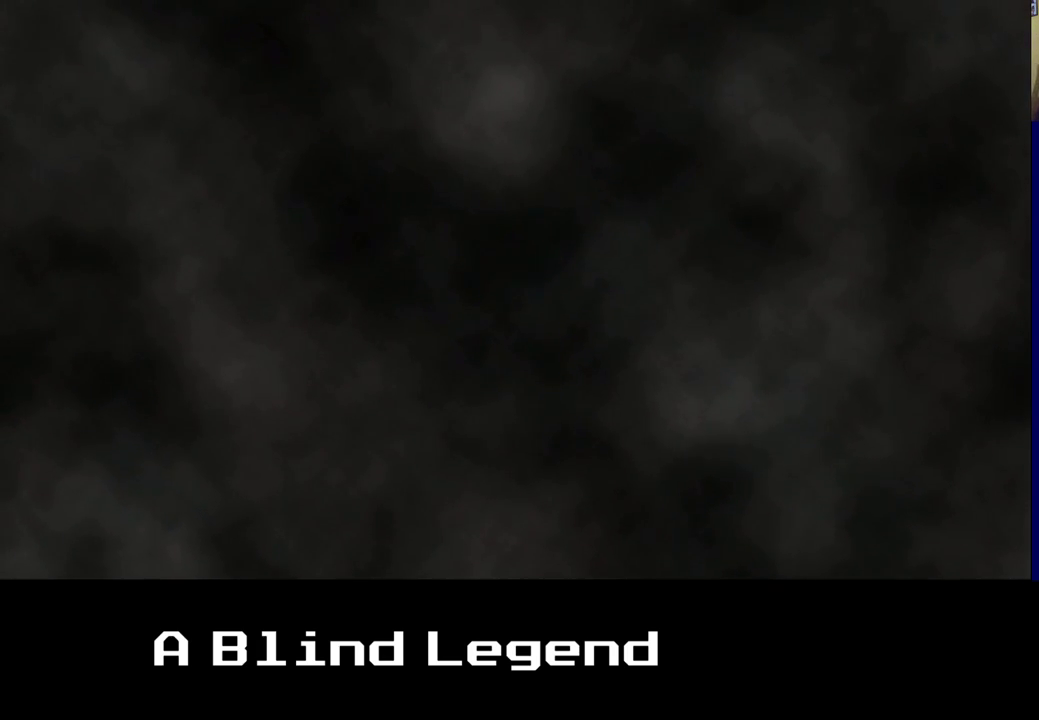
{"buttons": [], "left_stick": "up", "right_stick": "center", "events": []}
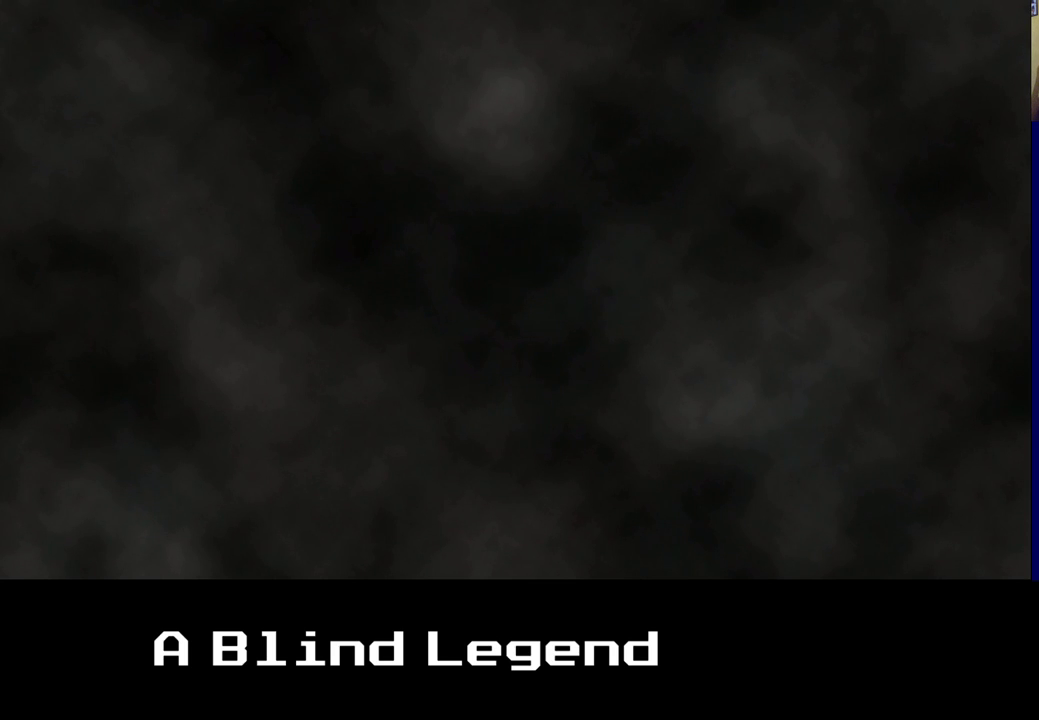
{"buttons": [], "left_stick": "up", "right_stick": "center", "events": [[300, "A", "down"], [500, "A", "up"]]}
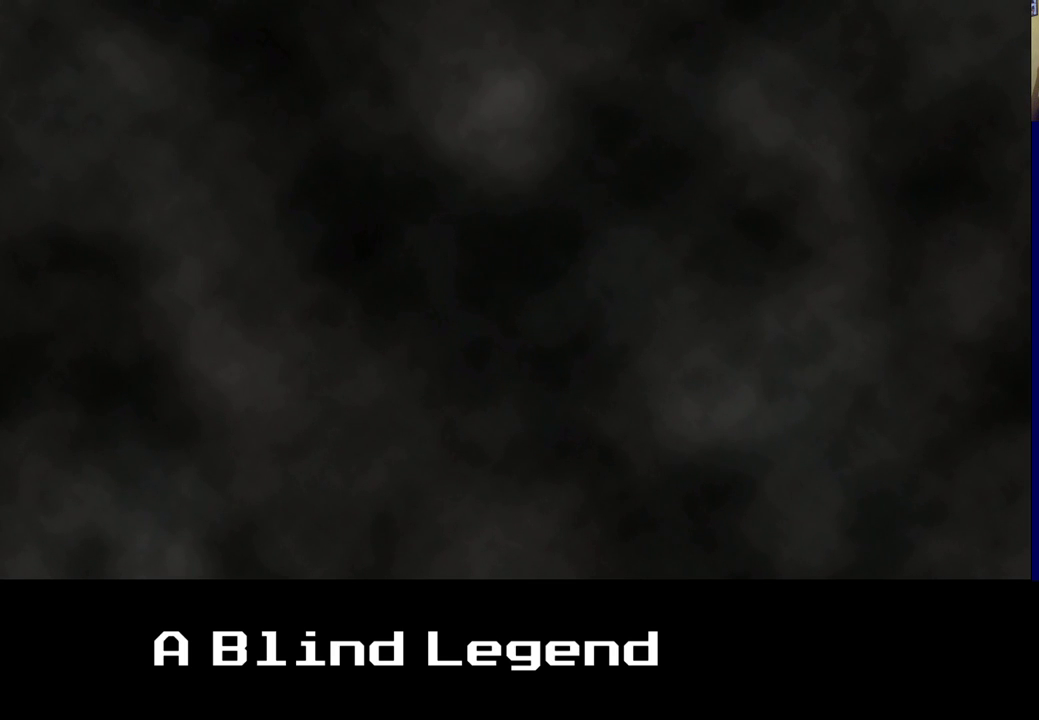
{"buttons": [], "left_stick": "up", "right_stick": "center", "events": []}
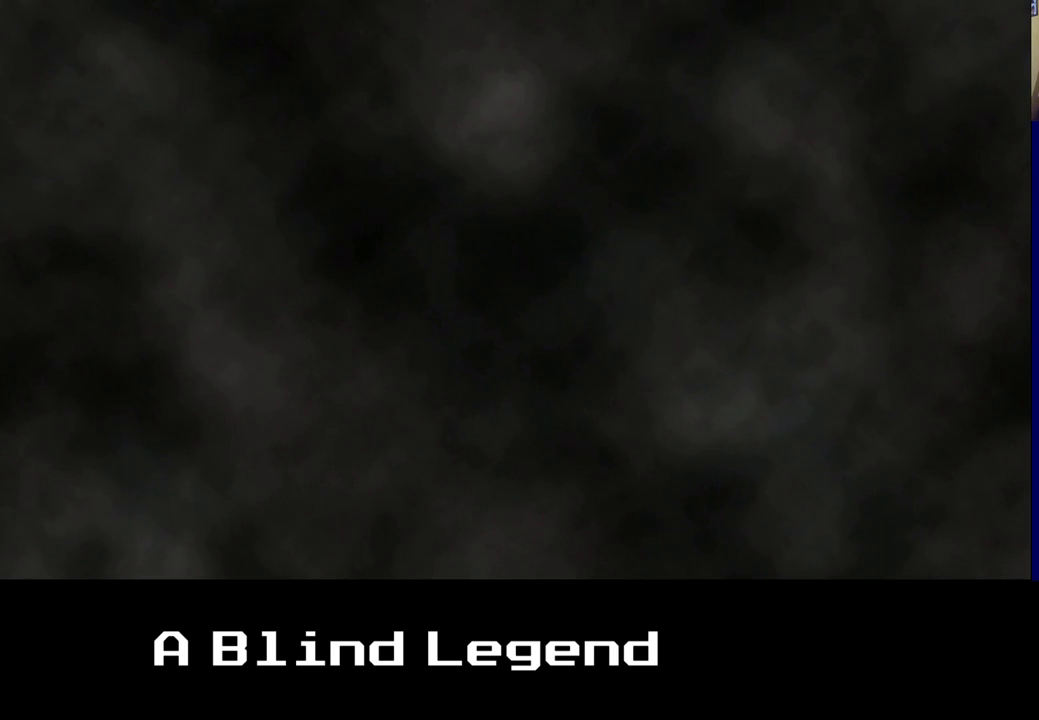
{"buttons": [], "left_stick": "center", "right_stick": "center", "events": [[317, "left_stick", "center"]]}
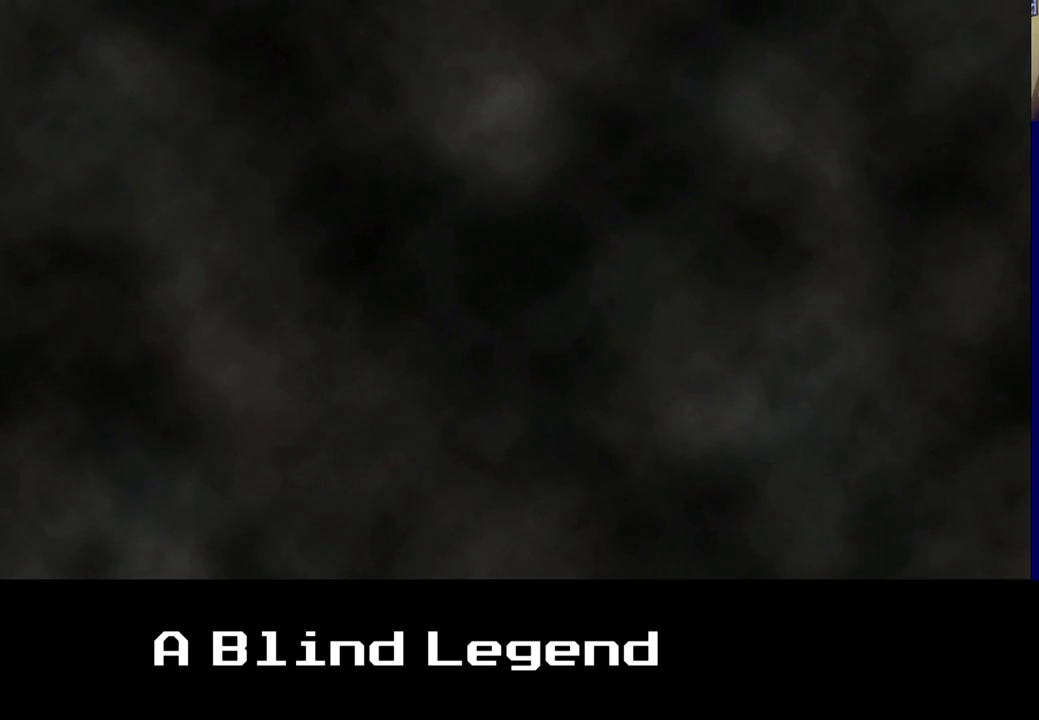
{"buttons": [], "left_stick": "center", "right_stick": "center", "events": []}
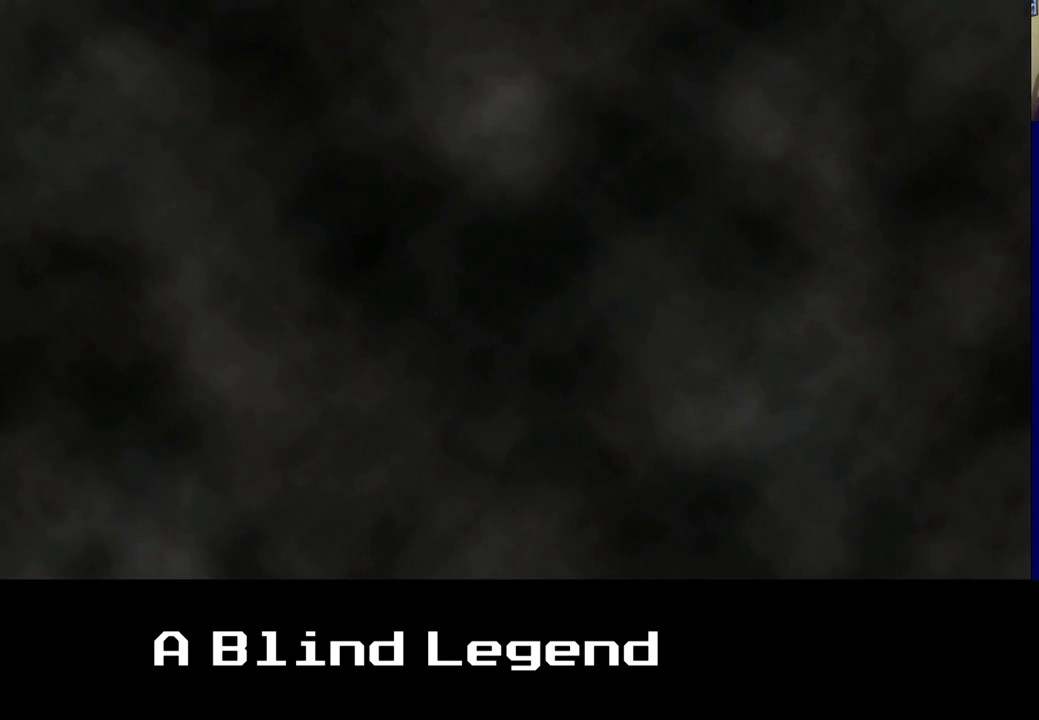
{"buttons": [], "left_stick": "center", "right_stick": "center", "events": []}
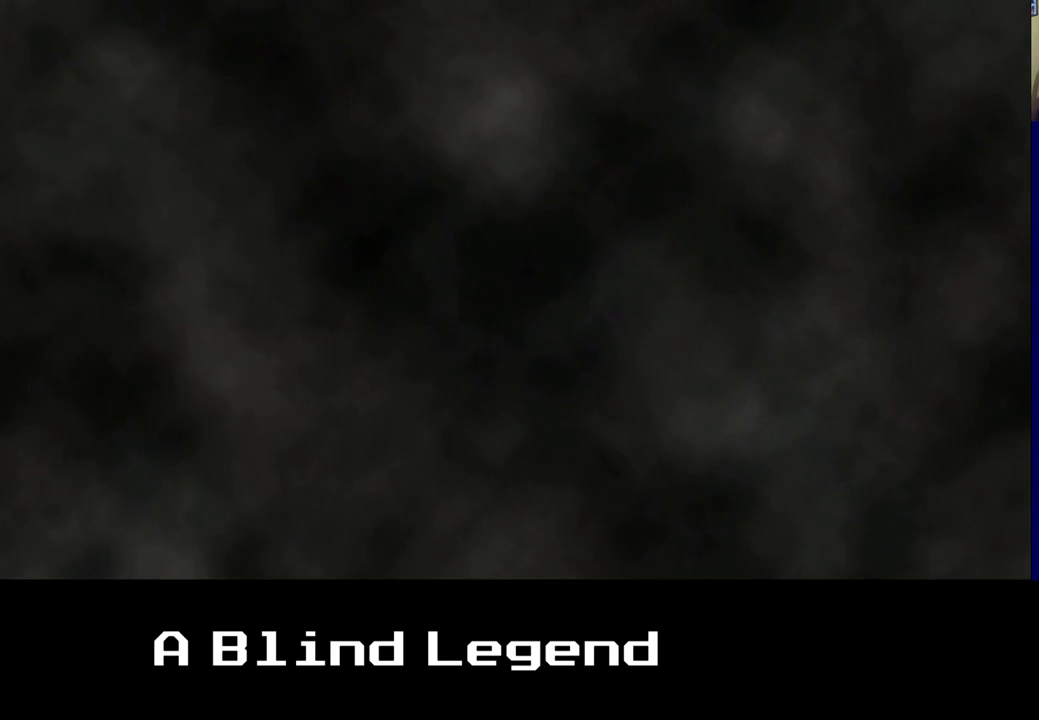
{"buttons": [], "left_stick": "center", "right_stick": "center", "events": [[217, "A", "down"], [283, "A", "up"]]}